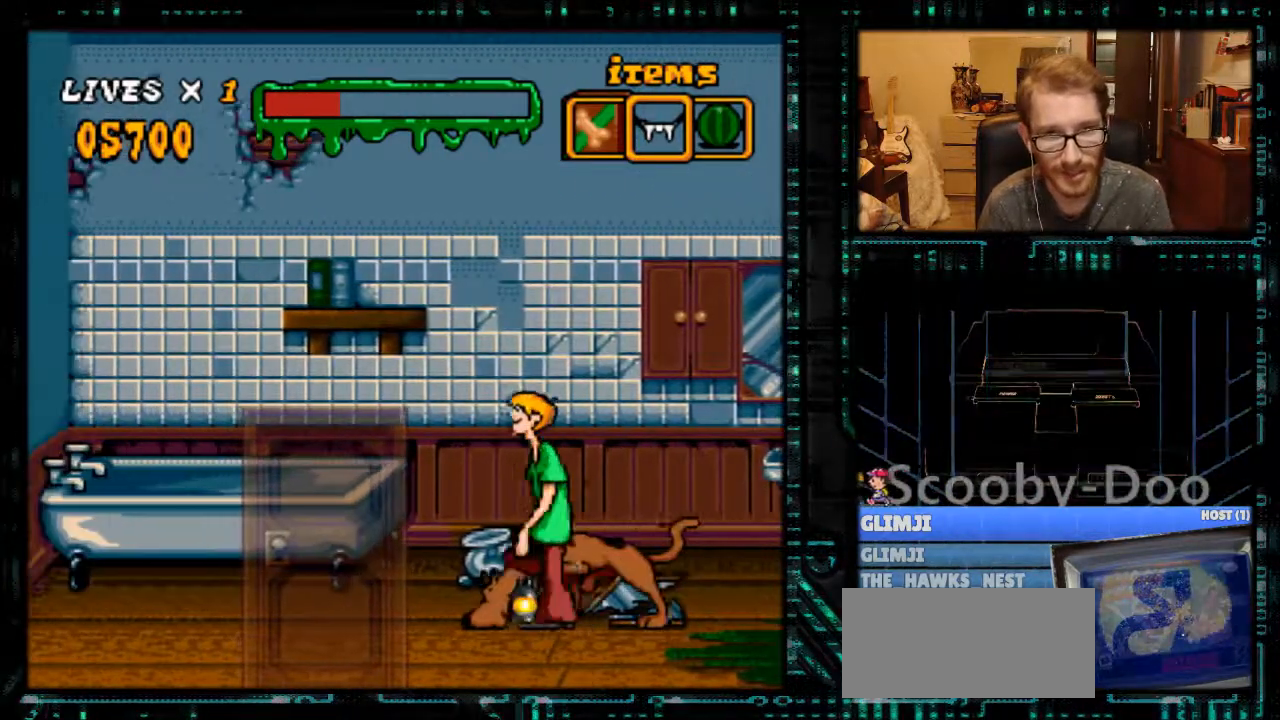
Gameplay with a controller (Nintendo layout); each line is a JSON object with the inputs held at the frame after it. "events" lists button and stick changes between this image and that frame as [ms after this image, input, new state], when the widget could be followed in between. Not read: L3 R3.
{"buttons": ["X", "DPAD_LEFT"], "events": []}
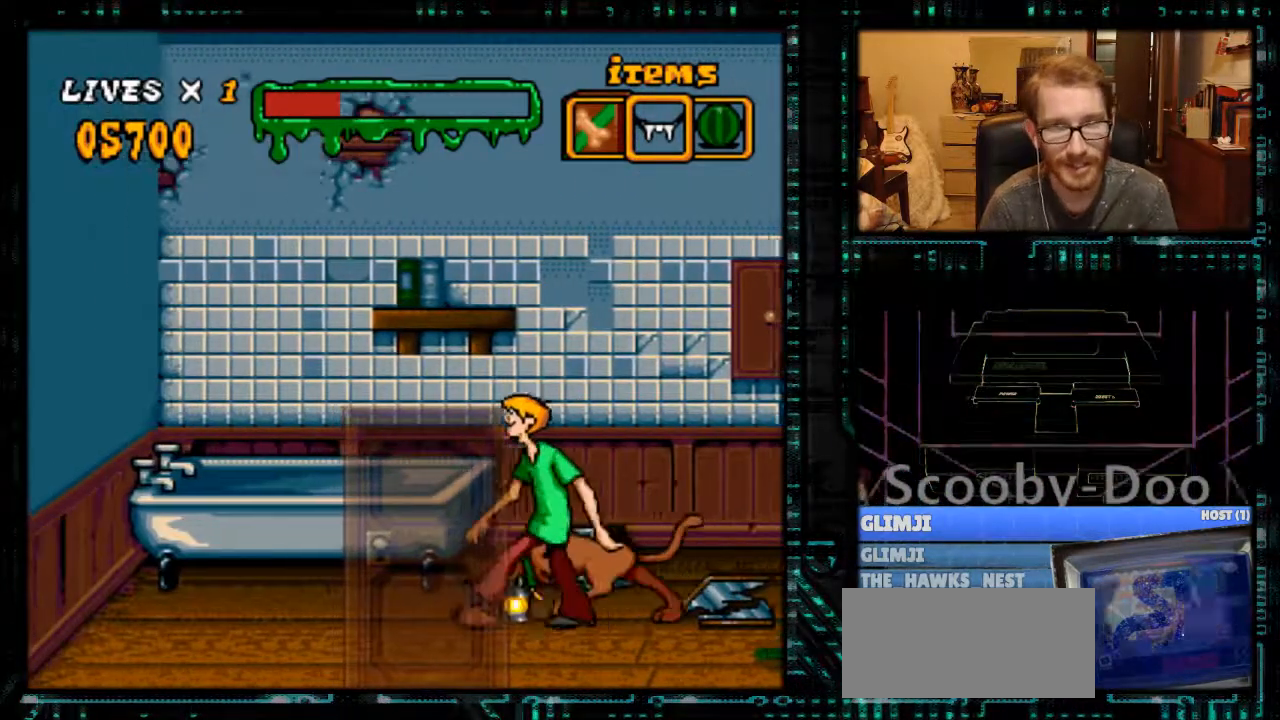
{"buttons": ["X", "DPAD_LEFT"], "events": []}
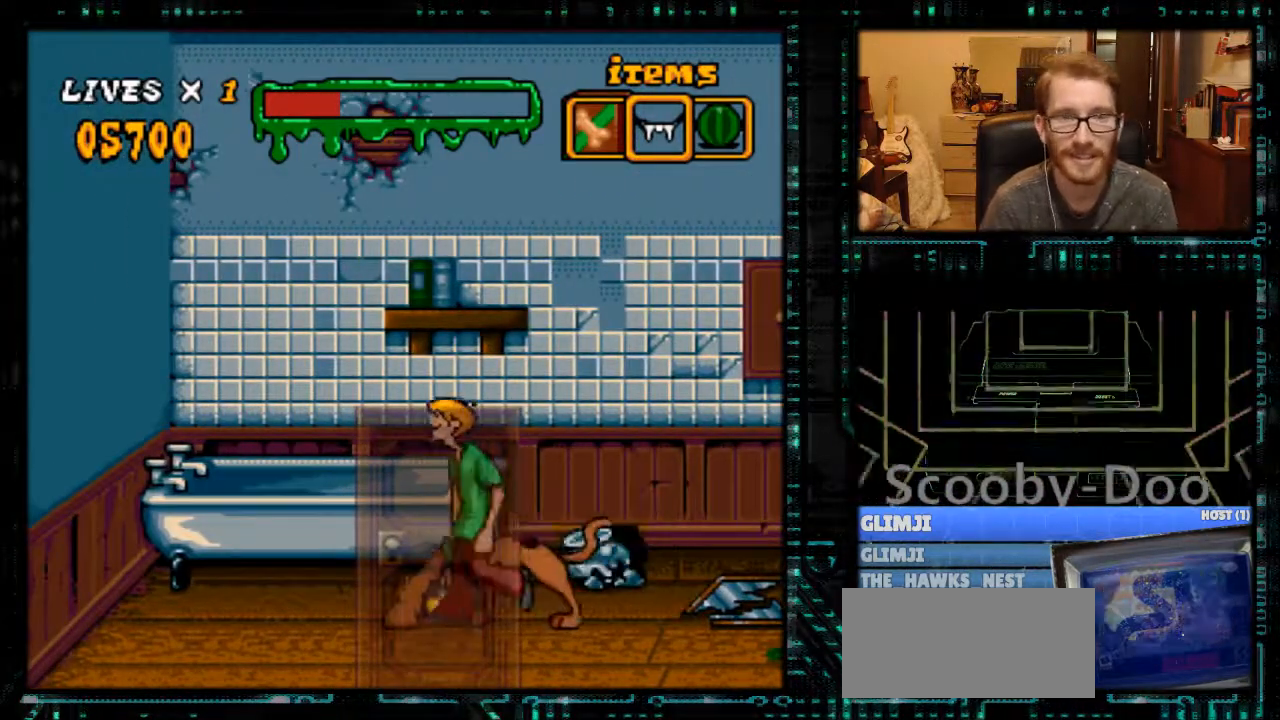
{"buttons": ["X", "DPAD_LEFT"], "events": []}
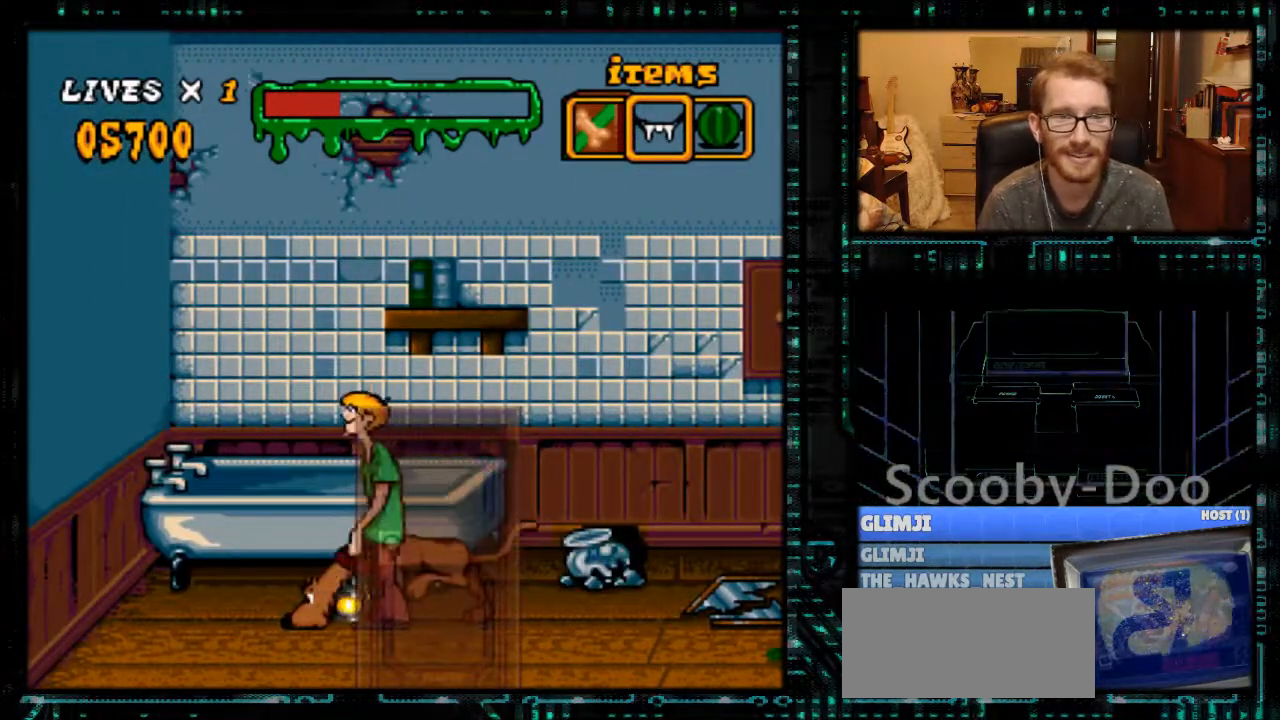
{"buttons": ["X", "DPAD_LEFT"], "events": []}
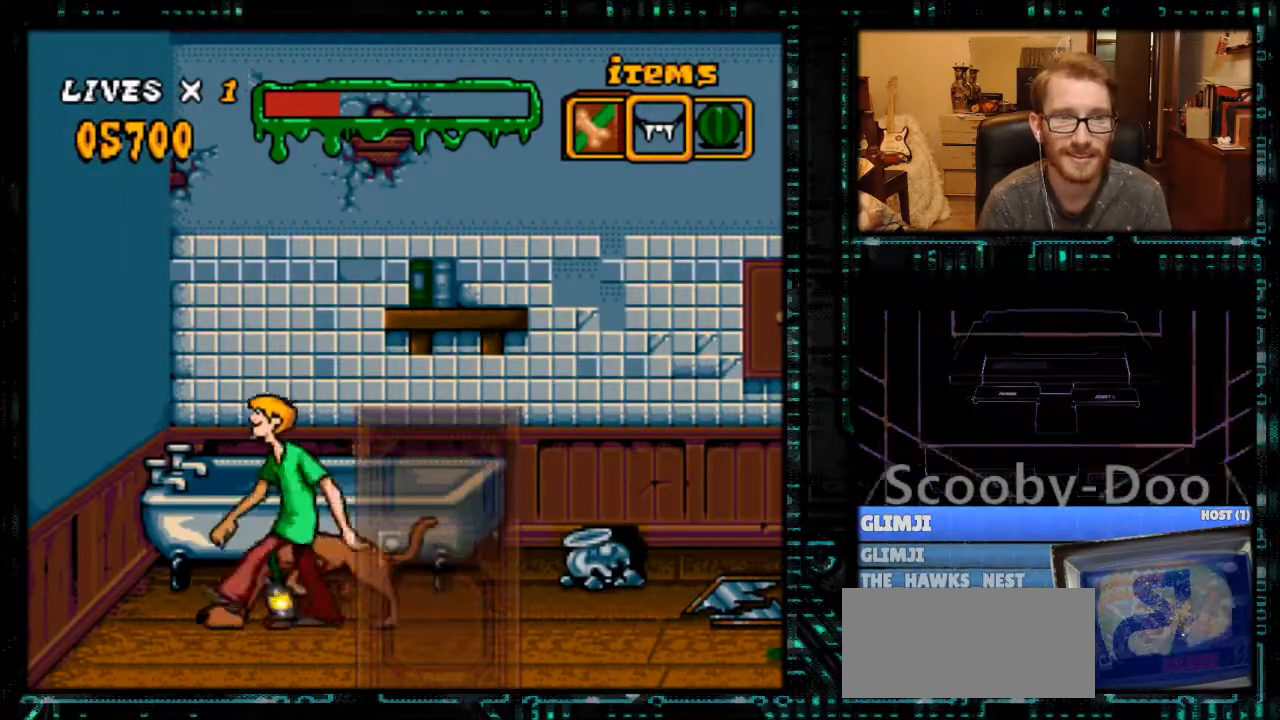
{"buttons": ["B", "Y", "DPAD_RIGHT"], "events": [[267, "DPAD_LEFT", "up"], [267, "X", "up"], [400, "DPAD_RIGHT", "down"], [400, "Y", "down"], [500, "B", "down"]]}
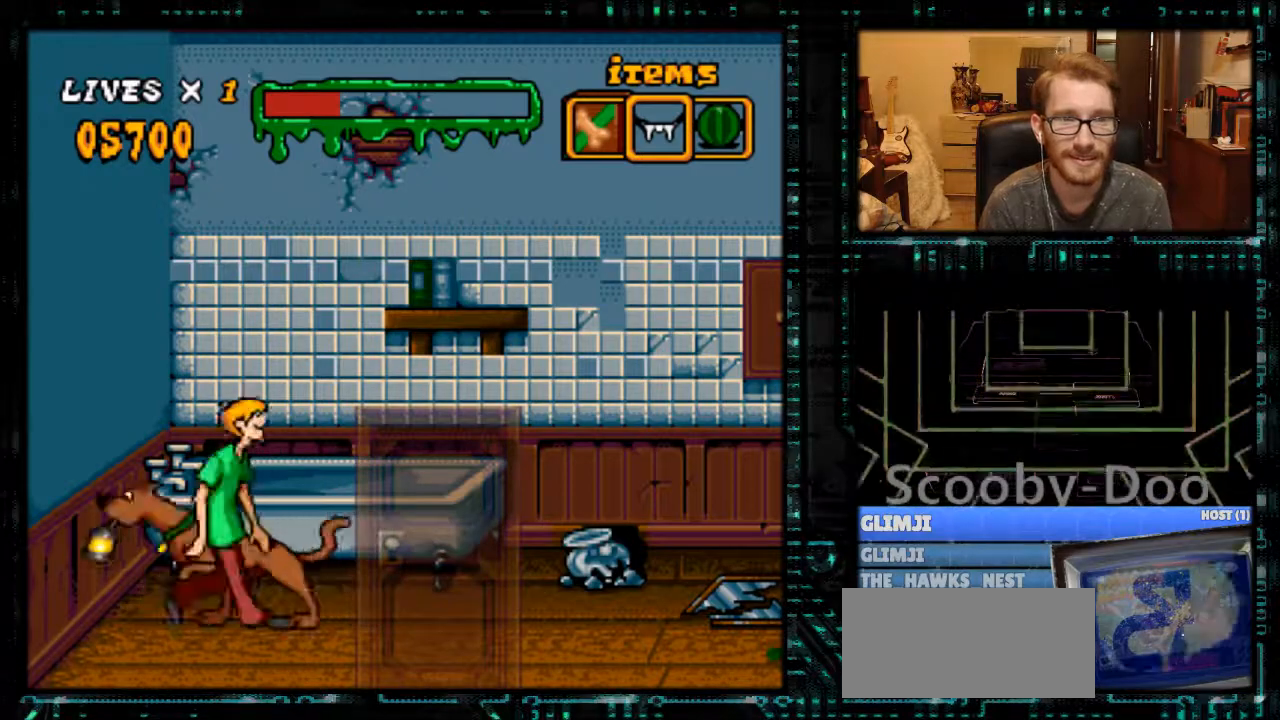
{"buttons": ["Y", "DPAD_LEFT"], "events": [[333, "DPAD_RIGHT", "up"], [433, "DPAD_LEFT", "down"], [500, "B", "up"]]}
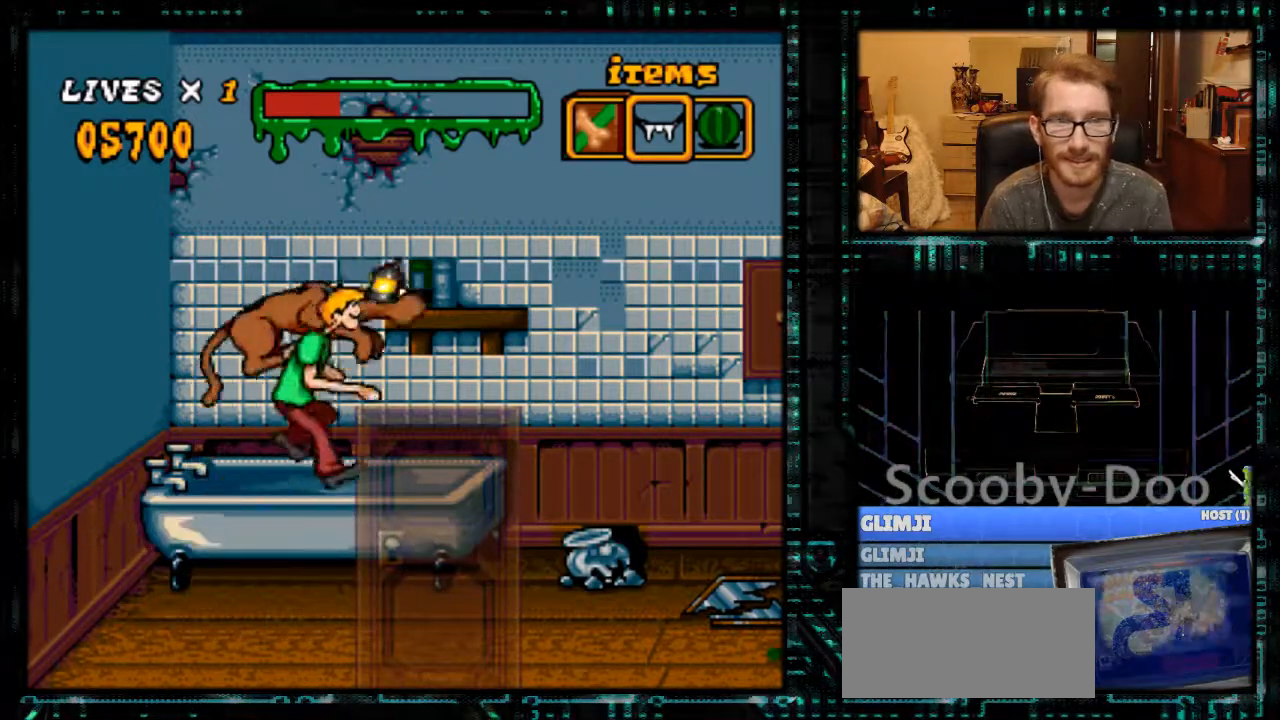
{"buttons": ["Y", "DPAD_RIGHT"], "events": [[100, "DPAD_LEFT", "up"], [133, "B", "down"], [233, "DPAD_RIGHT", "down"], [467, "B", "up"]]}
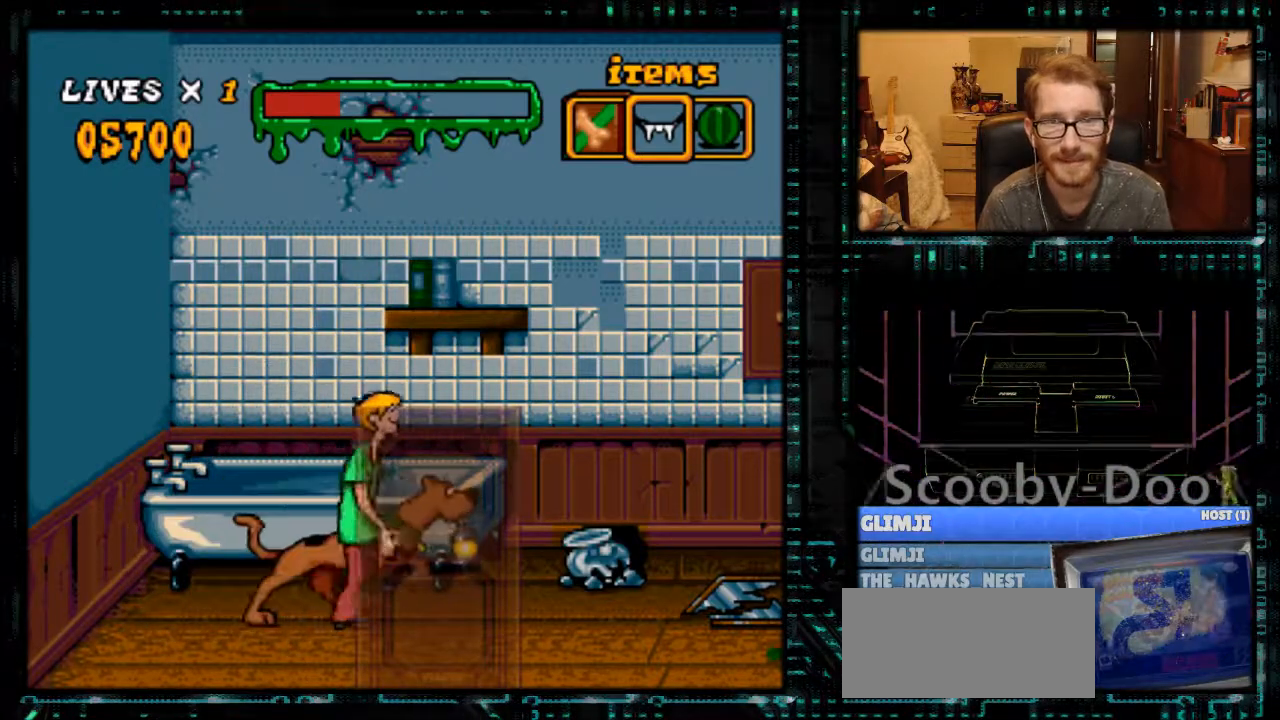
{"buttons": ["Y", "DPAD_RIGHT"], "events": []}
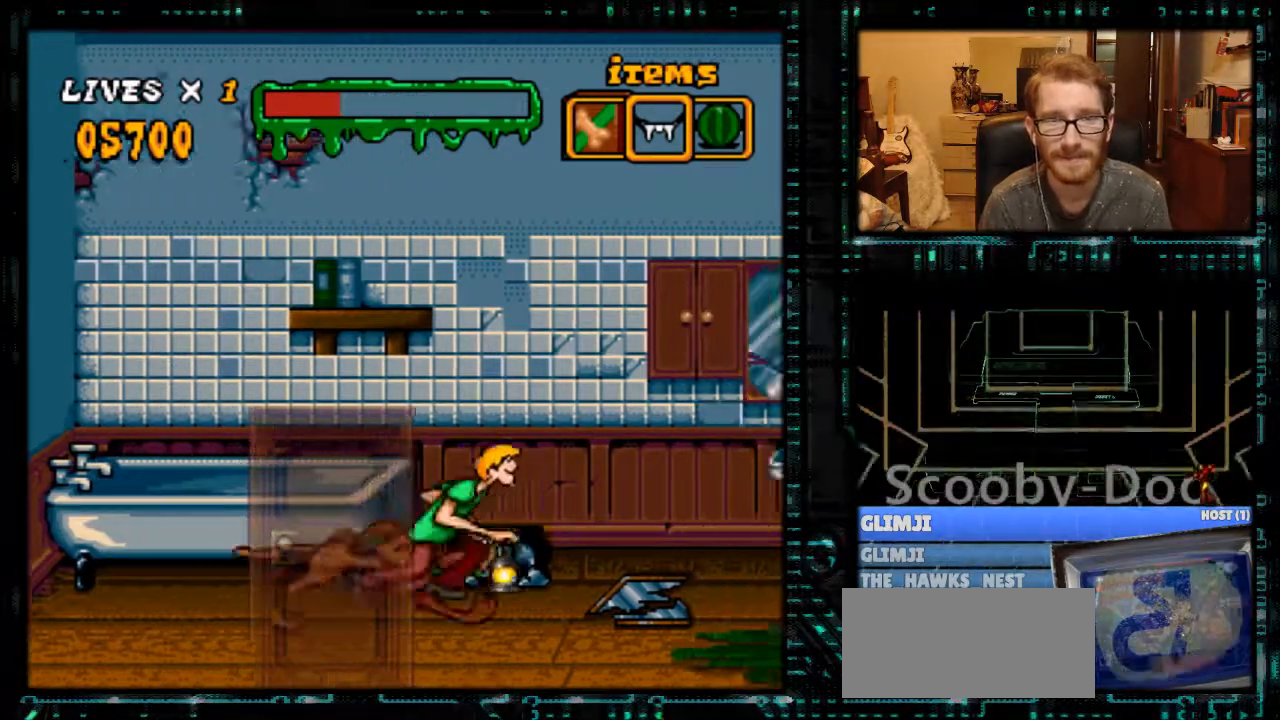
{"buttons": ["B", "Y", "DPAD_RIGHT"], "events": [[167, "B", "down"]]}
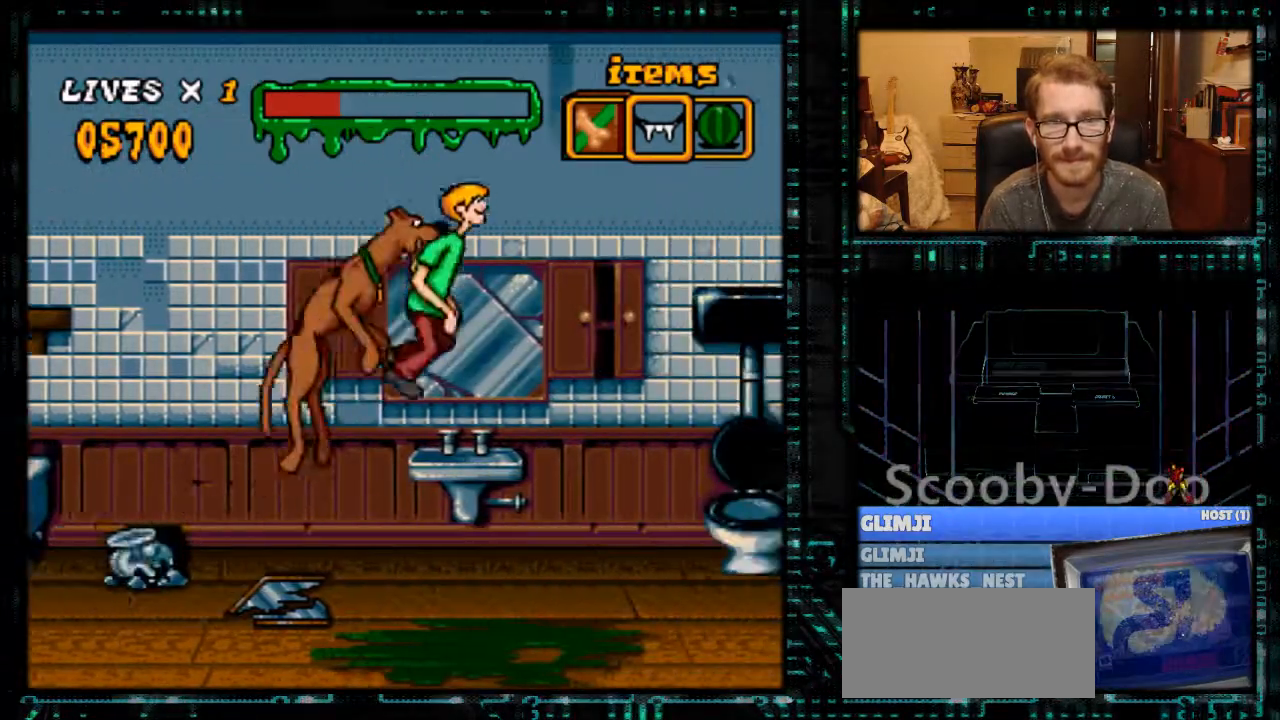
{"buttons": ["Y"], "events": [[33, "B", "up"], [67, "DPAD_RIGHT", "up"], [133, "DPAD_LEFT", "down"], [233, "DPAD_LEFT", "up"]]}
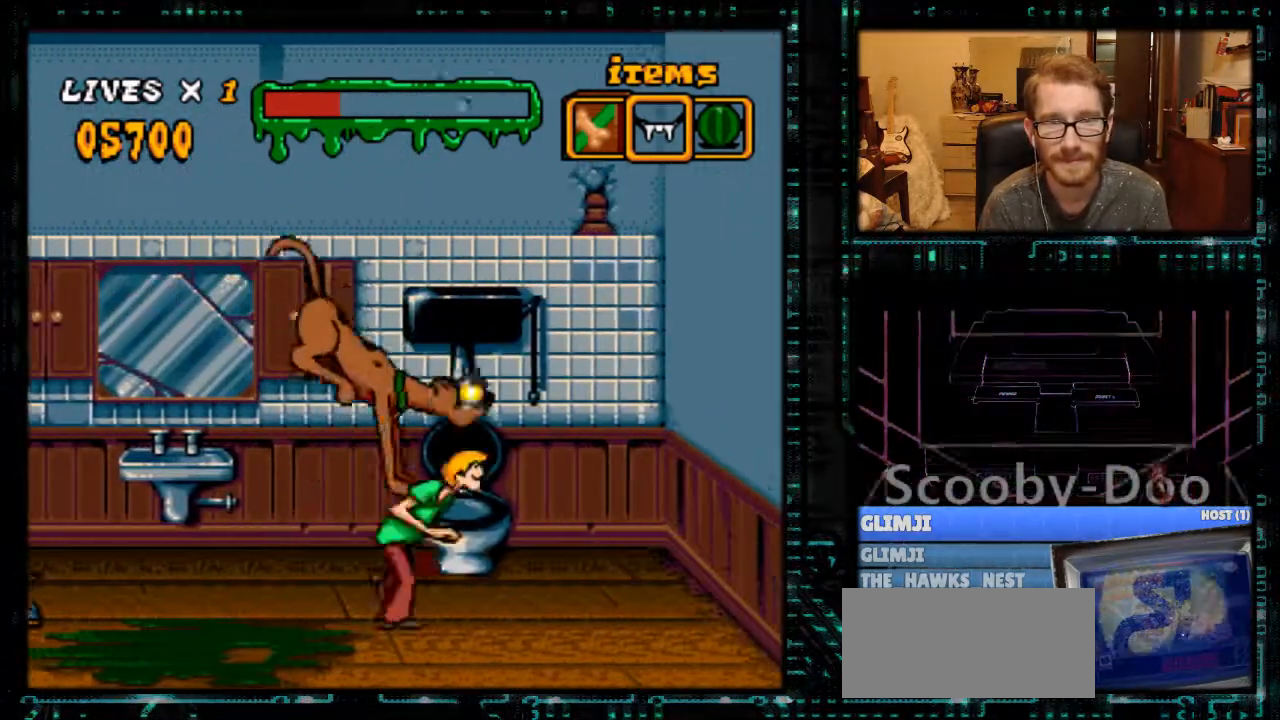
{"buttons": ["B", "Y", "DPAD_RIGHT"], "events": [[33, "DPAD_LEFT", "down"], [67, "B", "down"], [133, "DPAD_LEFT", "up"], [300, "DPAD_LEFT", "down"], [333, "DPAD_LEFT", "up"], [433, "DPAD_RIGHT", "down"]]}
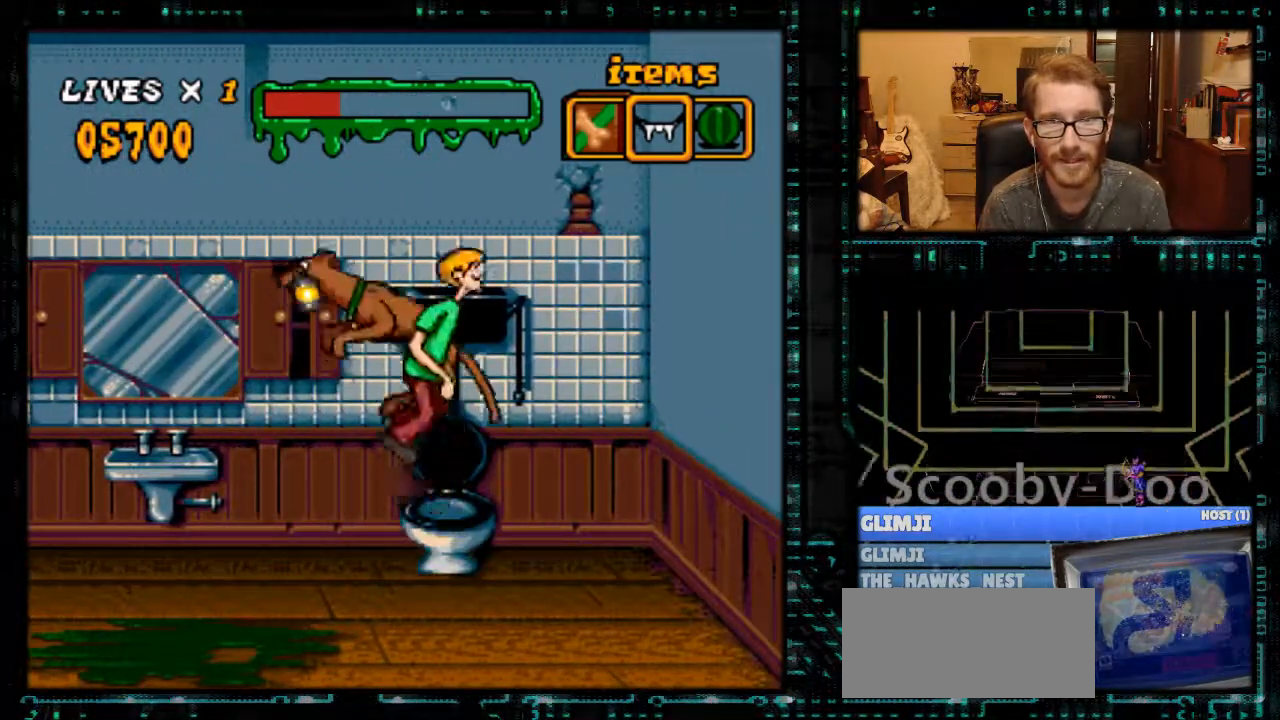
{"buttons": ["B", "Y"], "events": [[133, "B", "up"], [300, "DPAD_RIGHT", "up"], [467, "B", "down"]]}
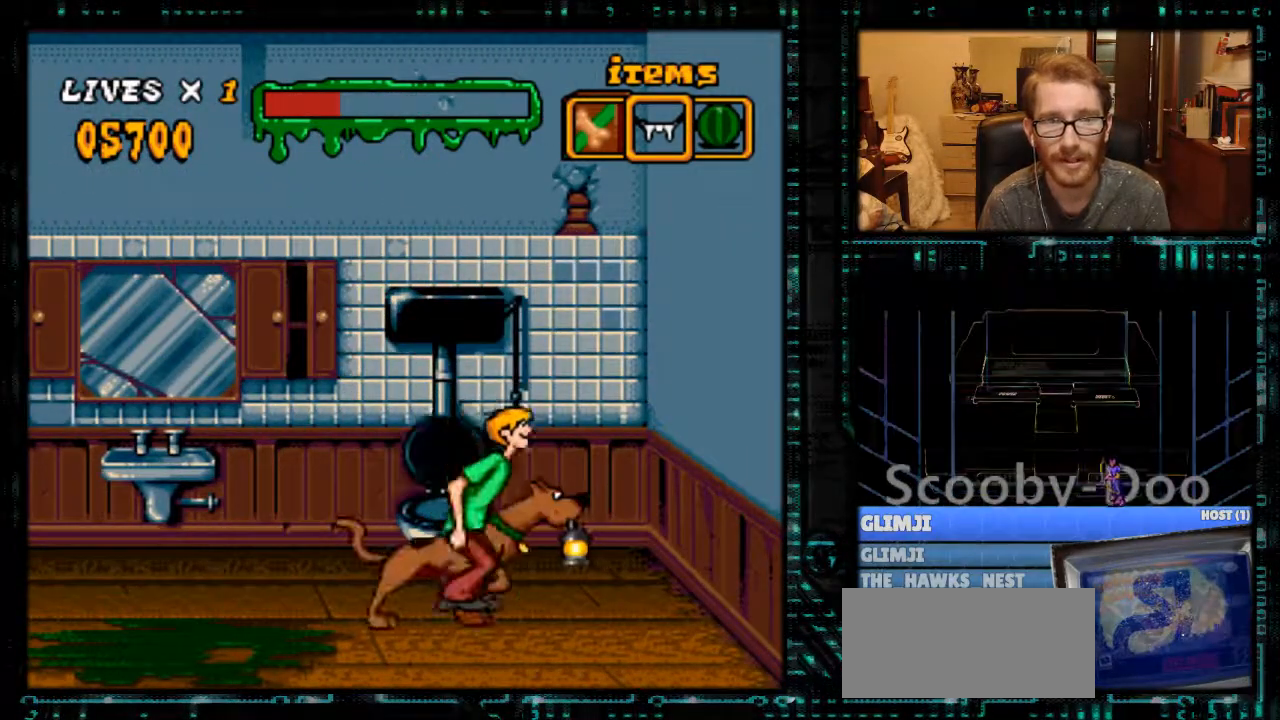
{"buttons": ["Y", "DPAD_LEFT"], "events": [[267, "DPAD_LEFT", "down"], [300, "B", "up"]]}
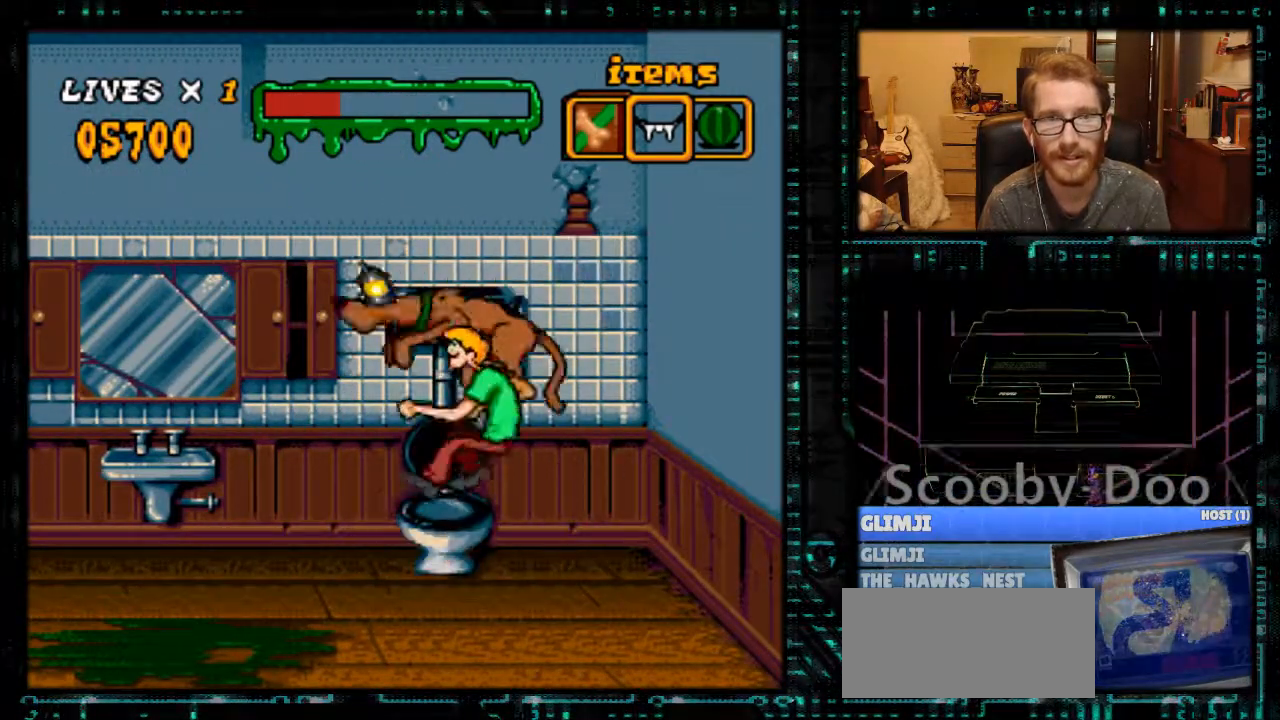
{"buttons": ["B", "Y", "DPAD_LEFT"], "events": [[467, "B", "down"]]}
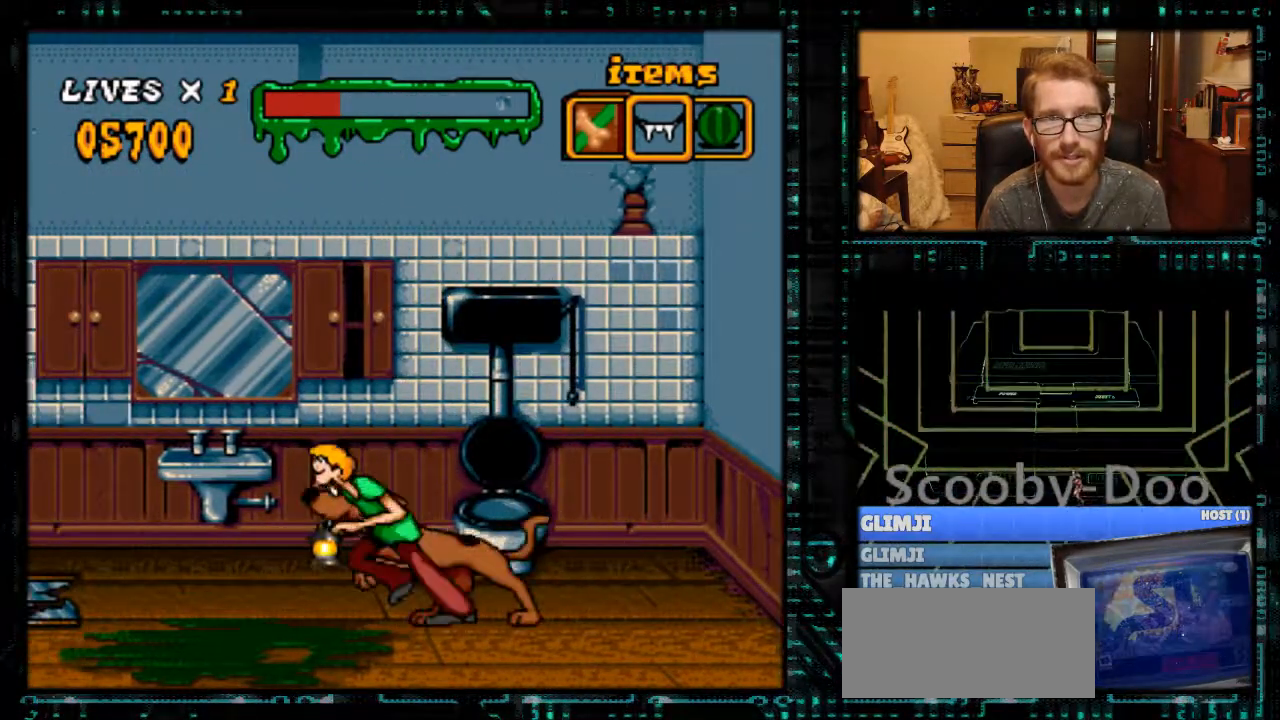
{"buttons": ["B", "Y", "DPAD_LEFT"], "events": []}
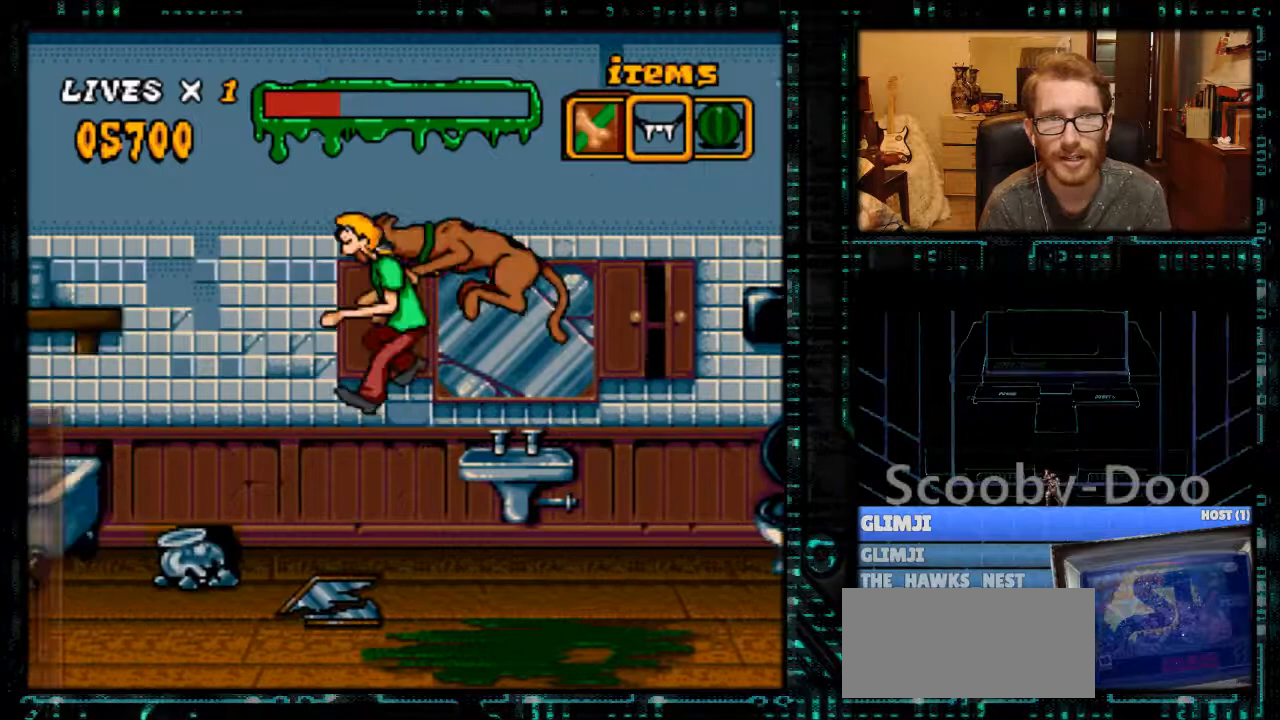
{"buttons": ["DPAD_DOWN"], "events": [[67, "B", "up"], [67, "DPAD_LEFT", "up"], [167, "Y", "up"], [300, "DPAD_DOWN", "down"], [367, "DPAD_DOWN", "up"], [467, "DPAD_DOWN", "down"]]}
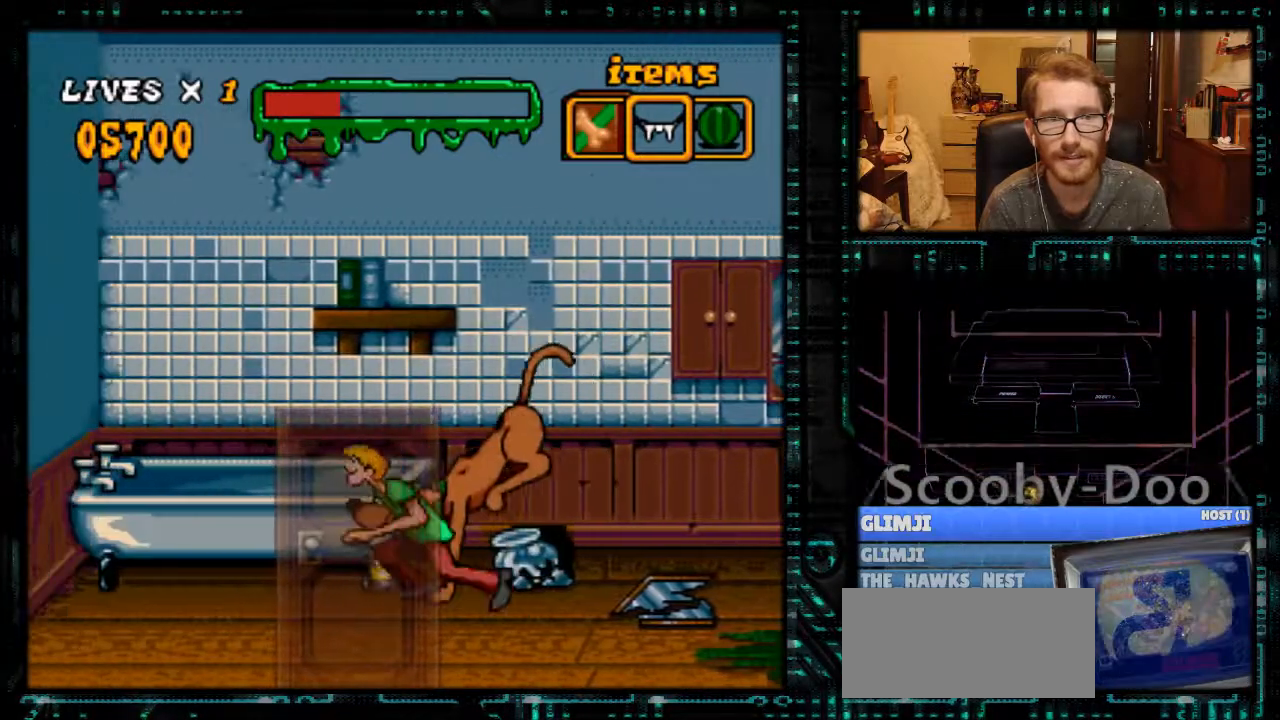
{"buttons": [], "events": [[67, "DPAD_DOWN", "up"], [100, "DPAD_DOWN", "down"], [200, "DPAD_DOWN", "up"], [300, "DPAD_DOWN", "down"], [400, "DPAD_DOWN", "up"]]}
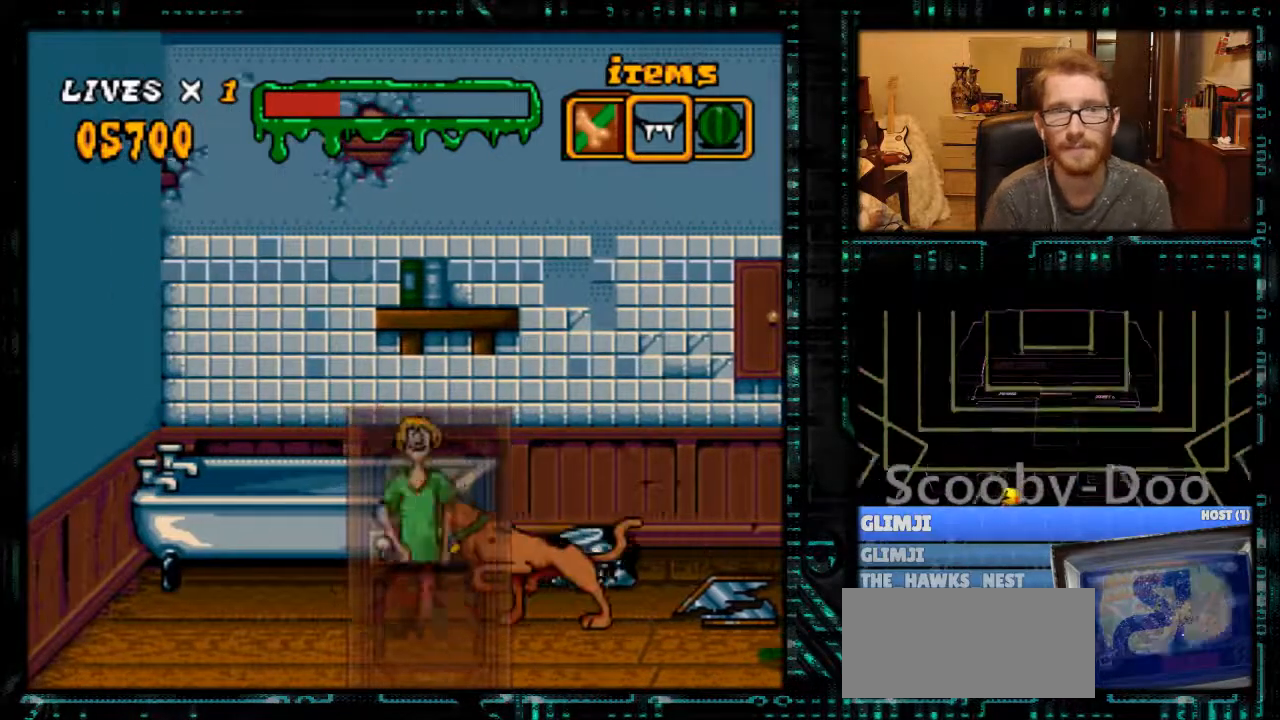
{"buttons": [], "events": []}
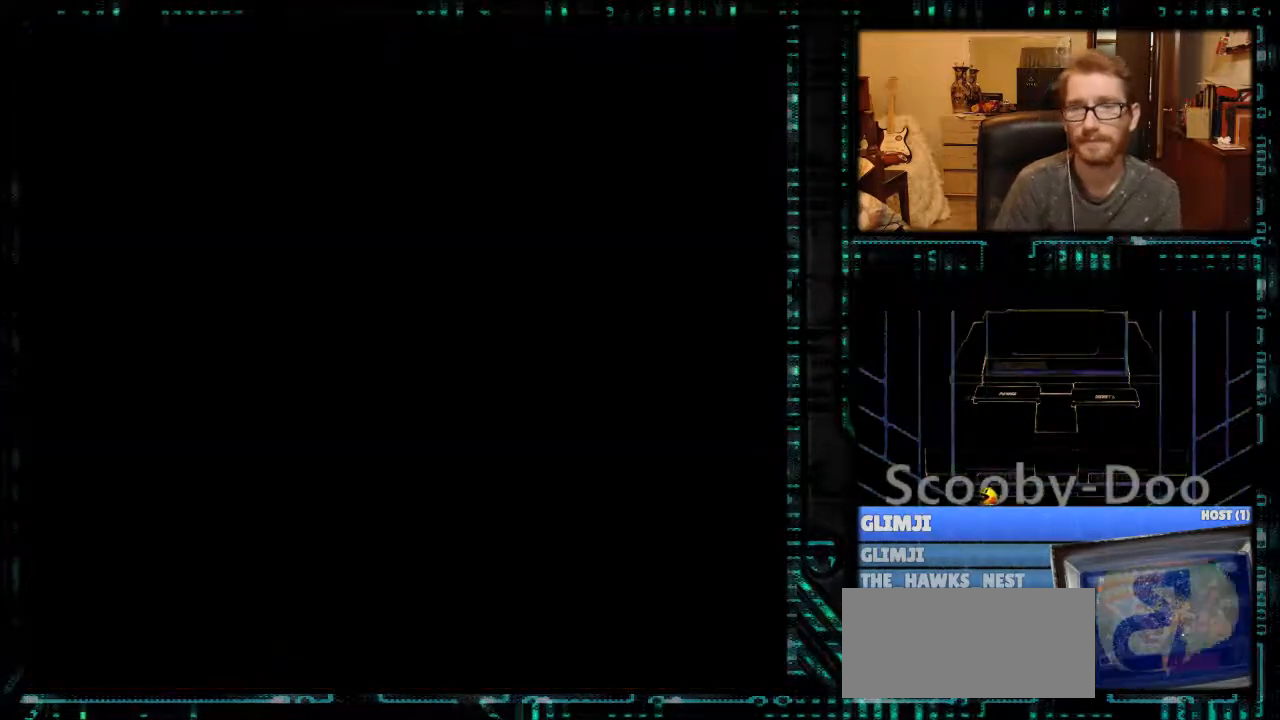
{"buttons": [], "events": []}
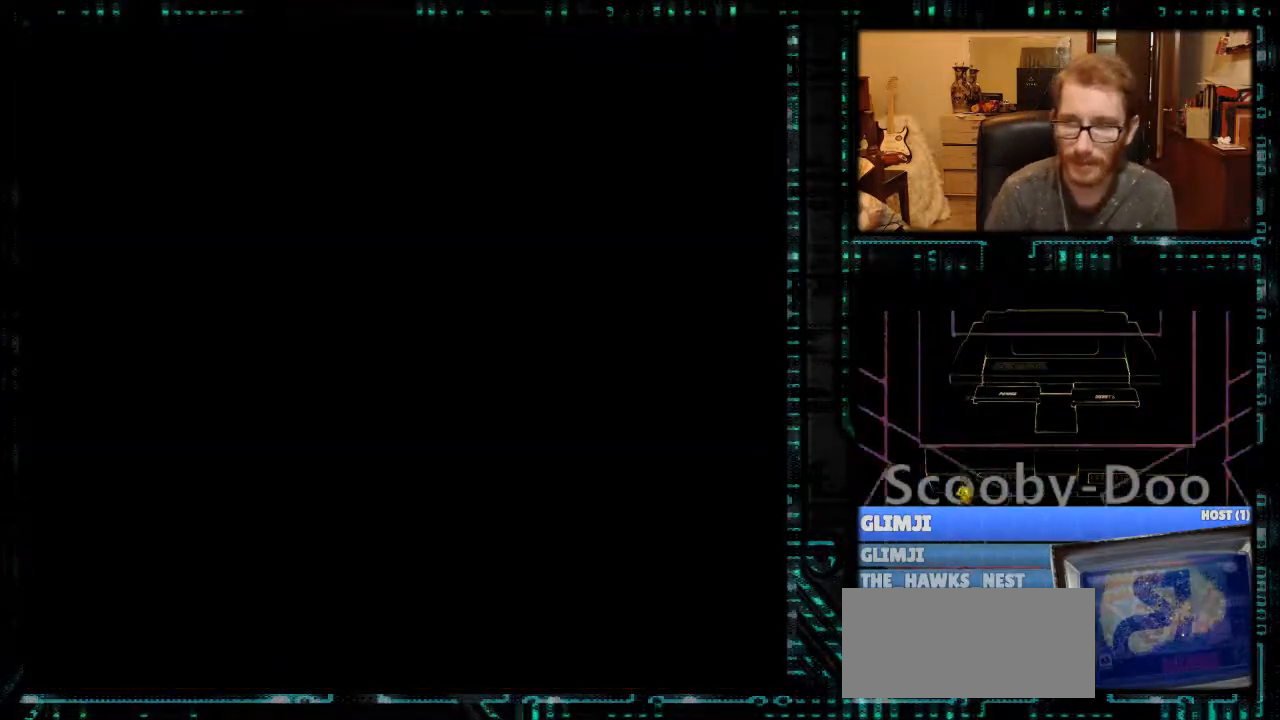
{"buttons": [], "events": []}
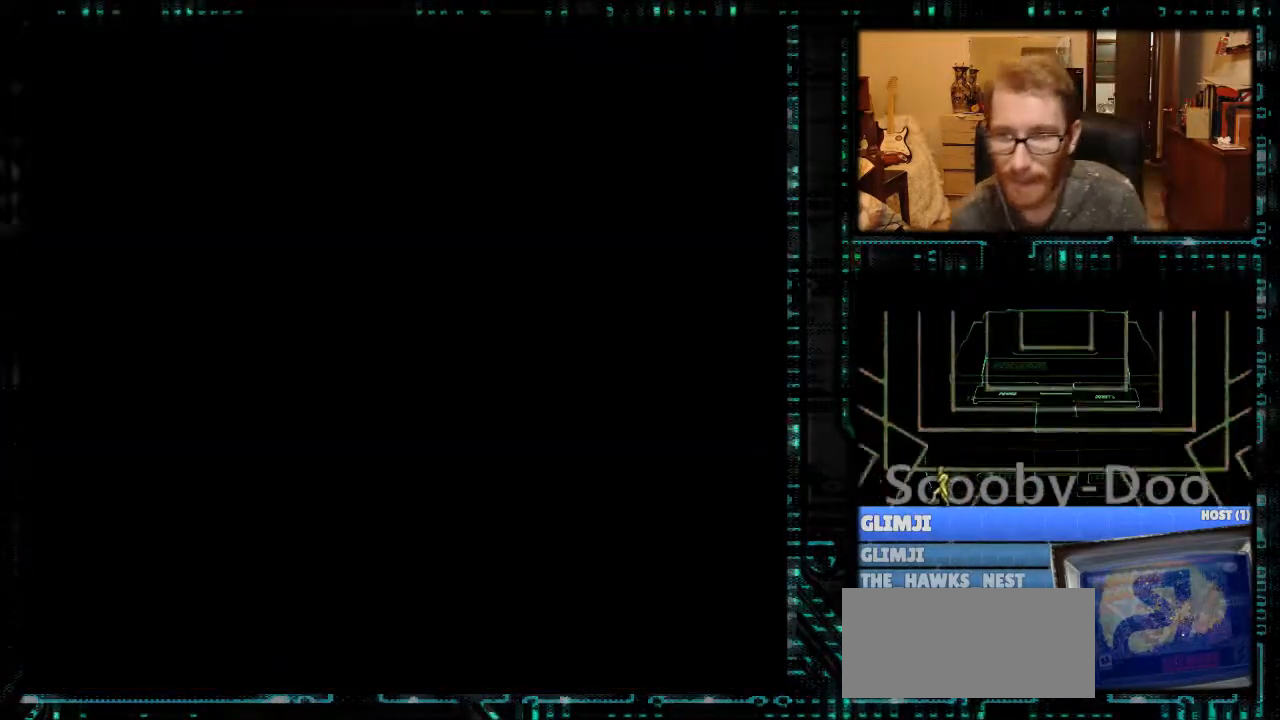
{"buttons": [], "events": []}
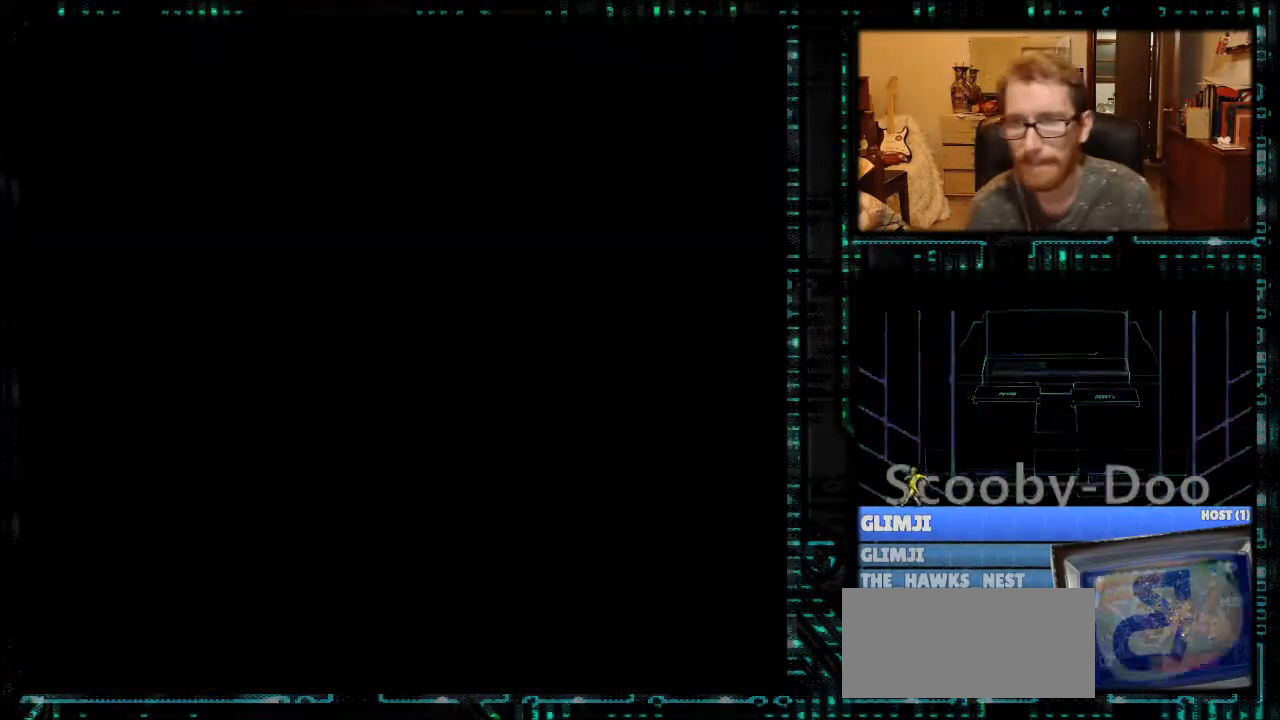
{"buttons": [], "events": []}
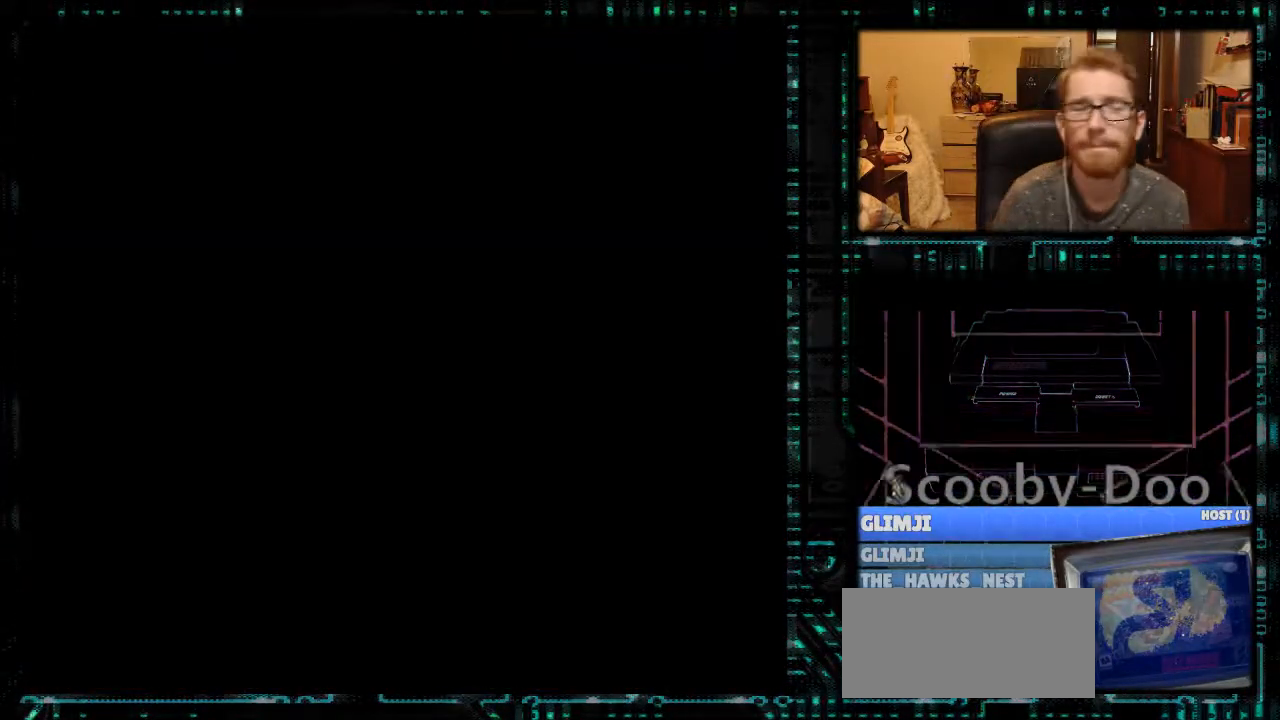
{"buttons": [], "events": []}
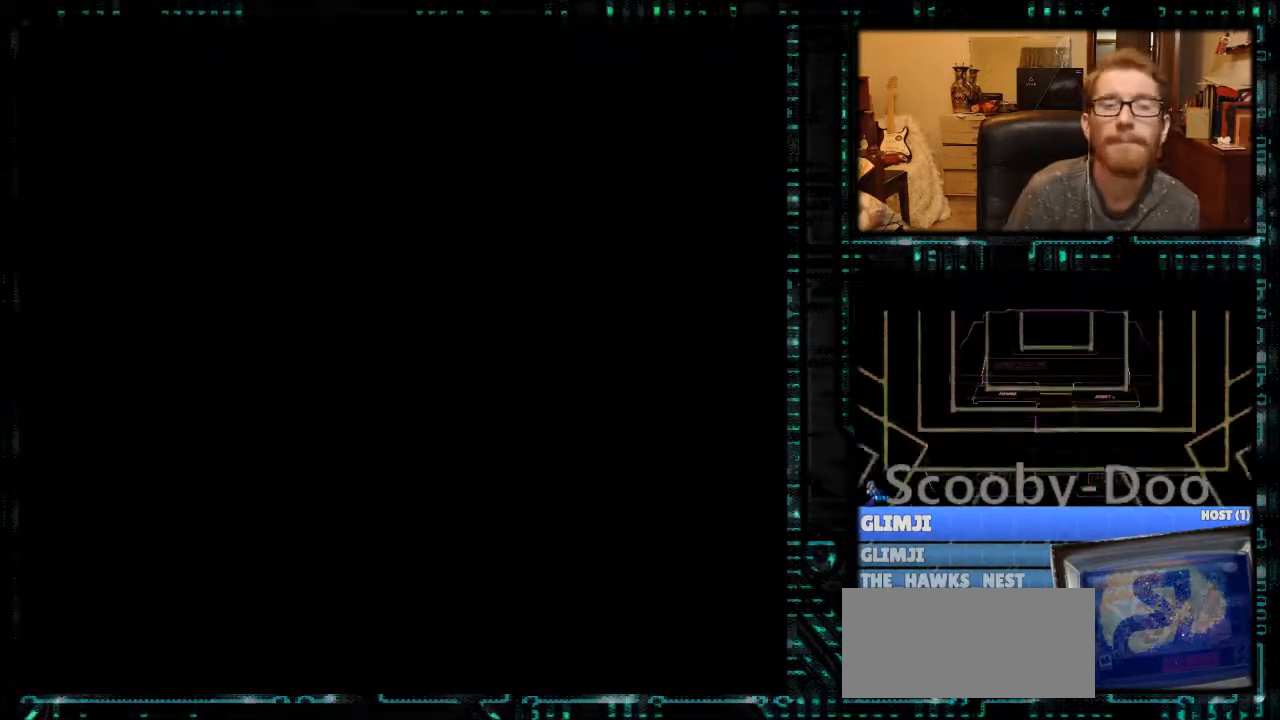
{"buttons": [], "events": []}
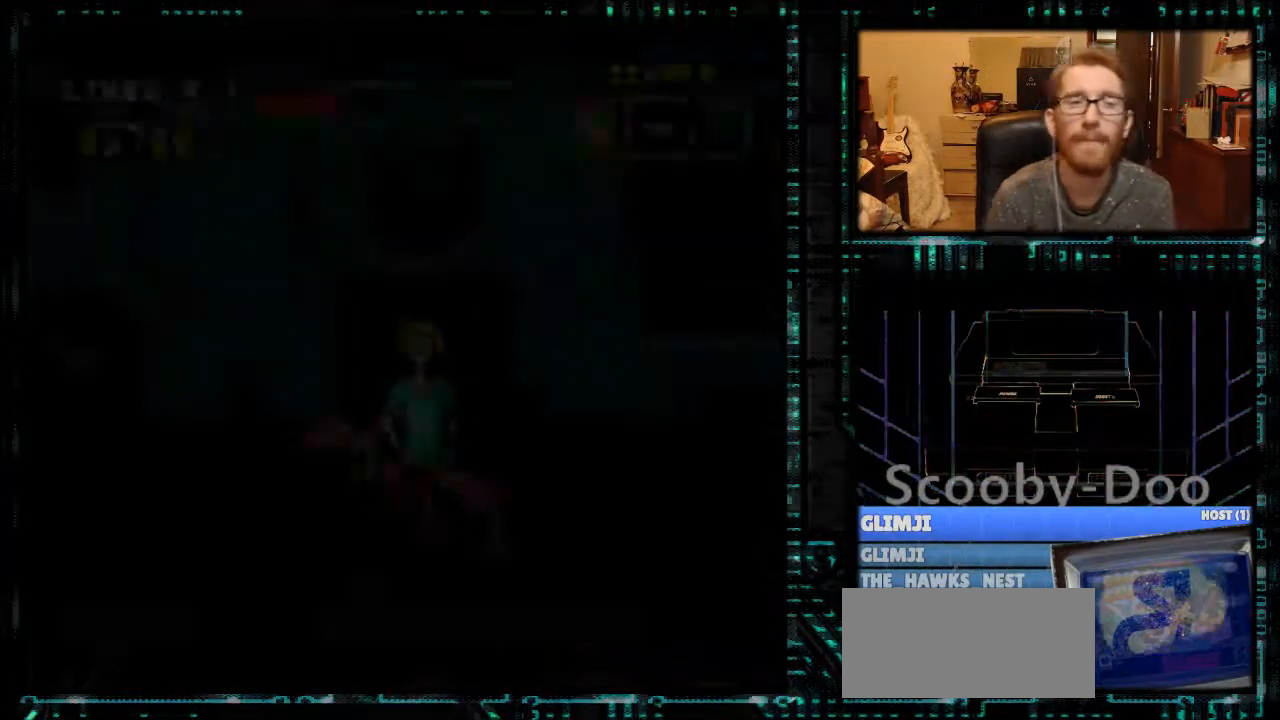
{"buttons": [], "events": []}
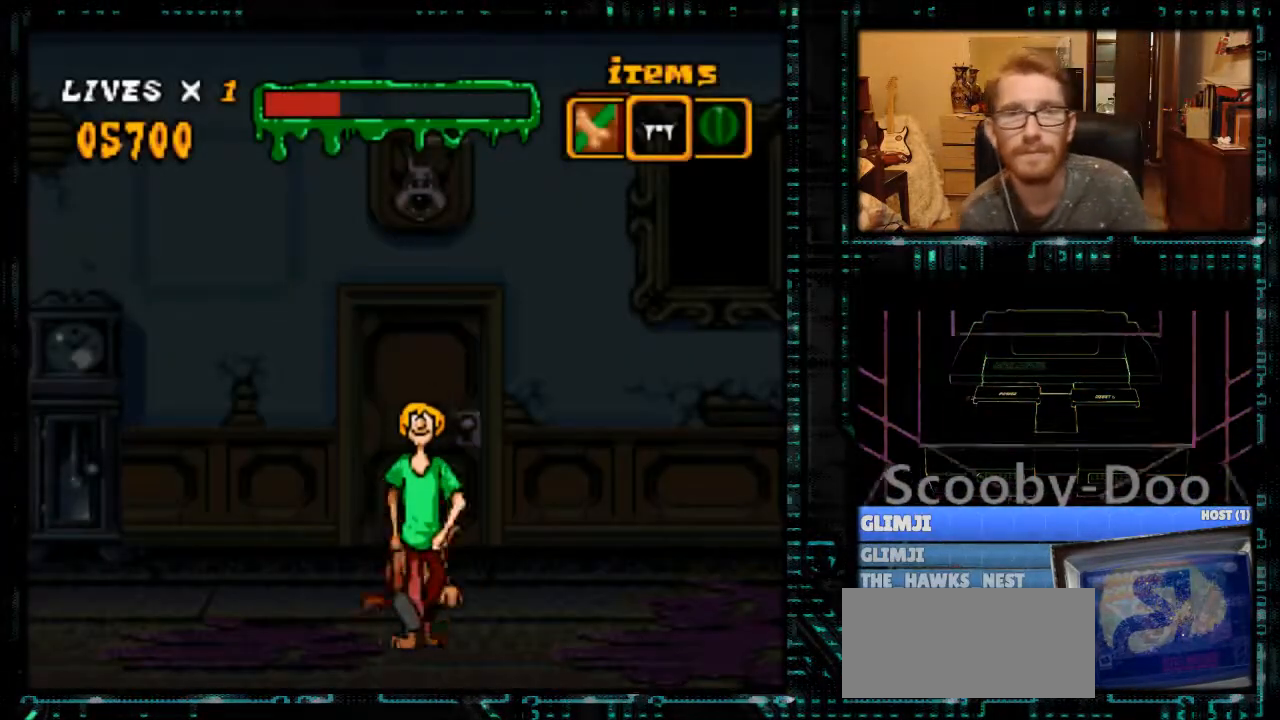
{"buttons": [], "events": [[233, "L1", "down"], [333, "L1", "up"]]}